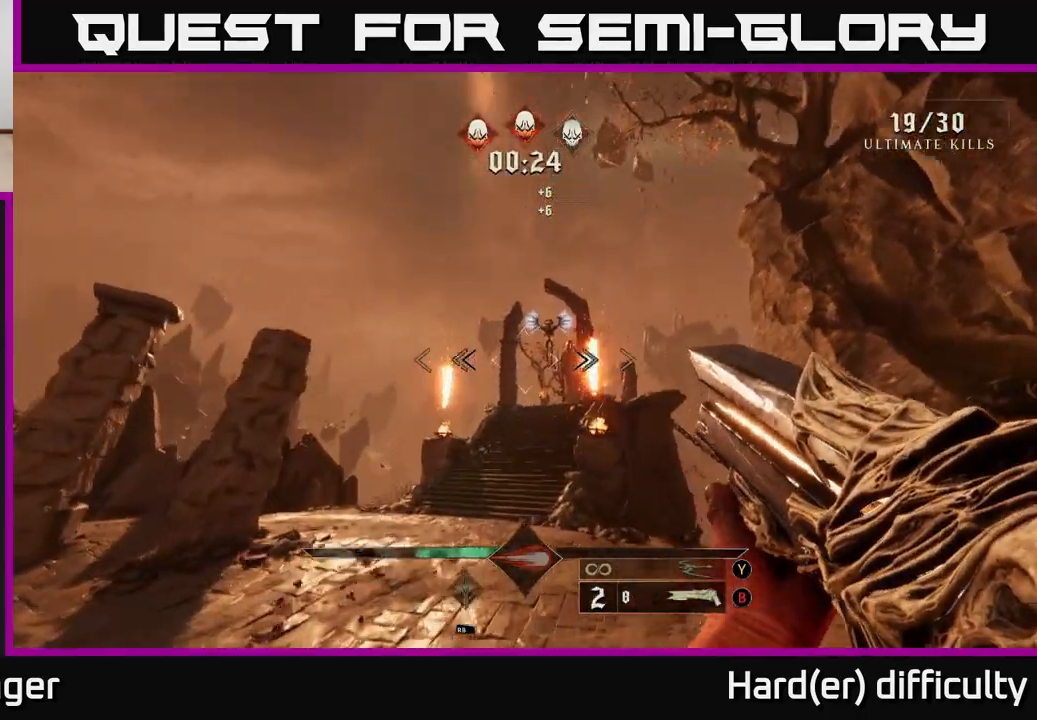
Gameplay with a controller (Xbox layout); each line is a JSON object with the inputs held at the frame after it. "events" lists button and stick changes between this image and that frame as [ms after this image, input, new state], when the widget could be followed in between.
{"buttons": [], "left_stick": "up-left", "right_stick": "up", "events": [[50, "left_stick", "up"], [133, "X", "down"], [217, "X", "up"], [367, "right_stick", "up"], [400, "left_stick", "up-left"]]}
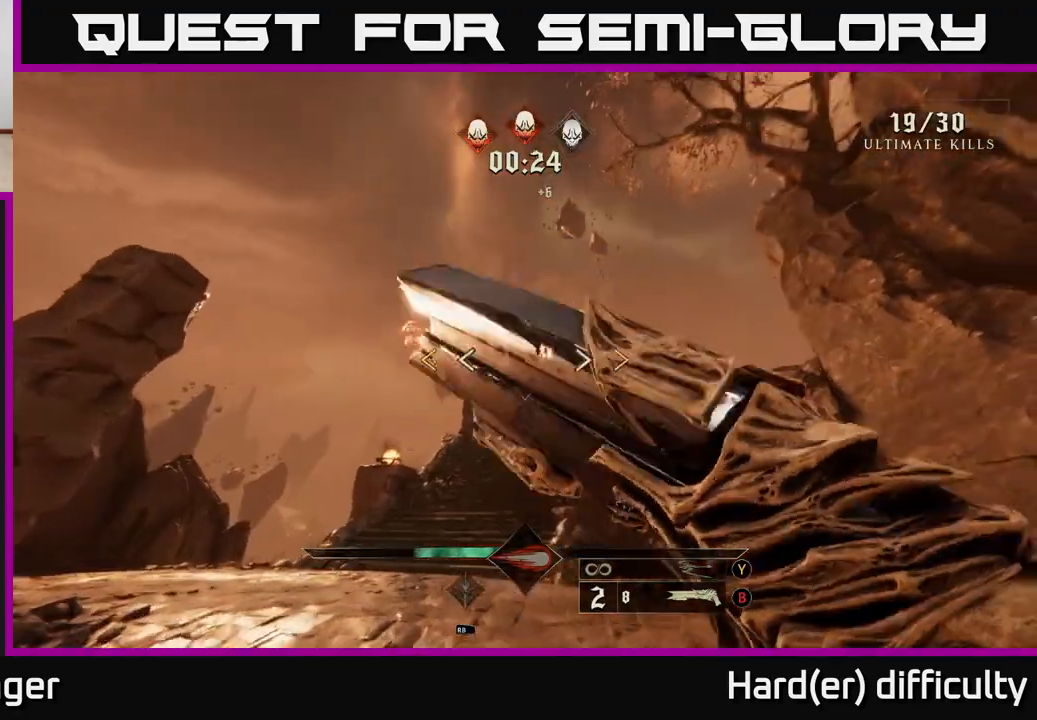
{"buttons": ["X"], "left_stick": "up", "right_stick": "center", "events": [[33, "right_stick", "center"], [183, "left_stick", "up"], [467, "X", "down"]]}
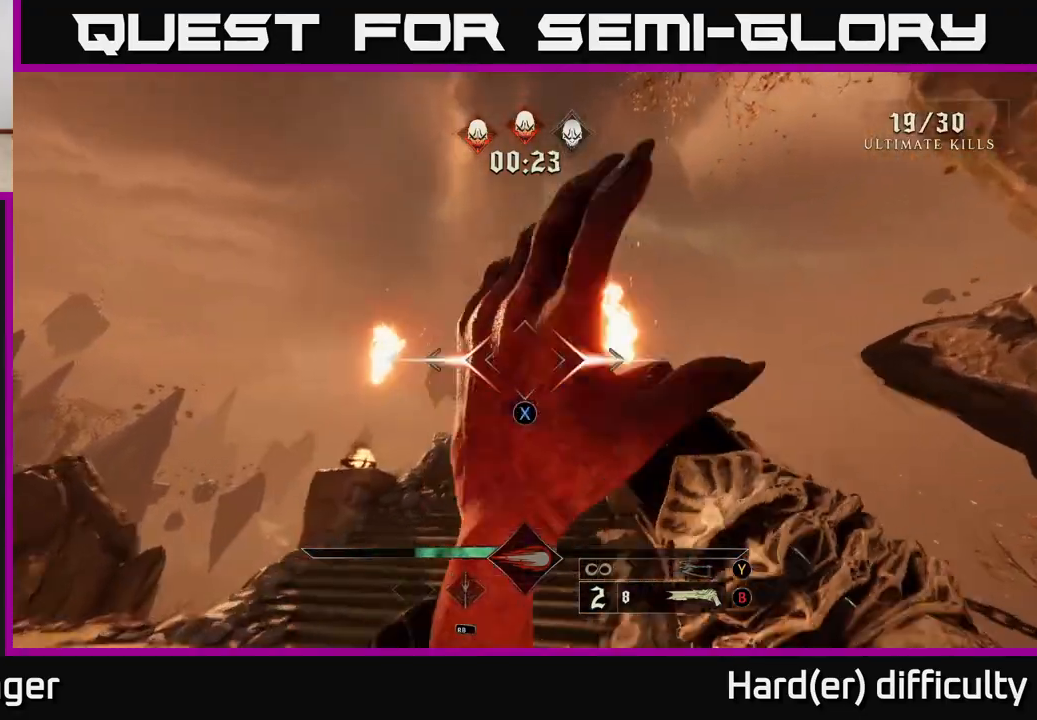
{"buttons": ["R2"], "left_stick": "up-left", "right_stick": "center", "events": [[50, "X", "up"], [200, "right_stick", "up"], [350, "right_stick", "center"], [417, "R2", "down"], [433, "left_stick", "up-left"]]}
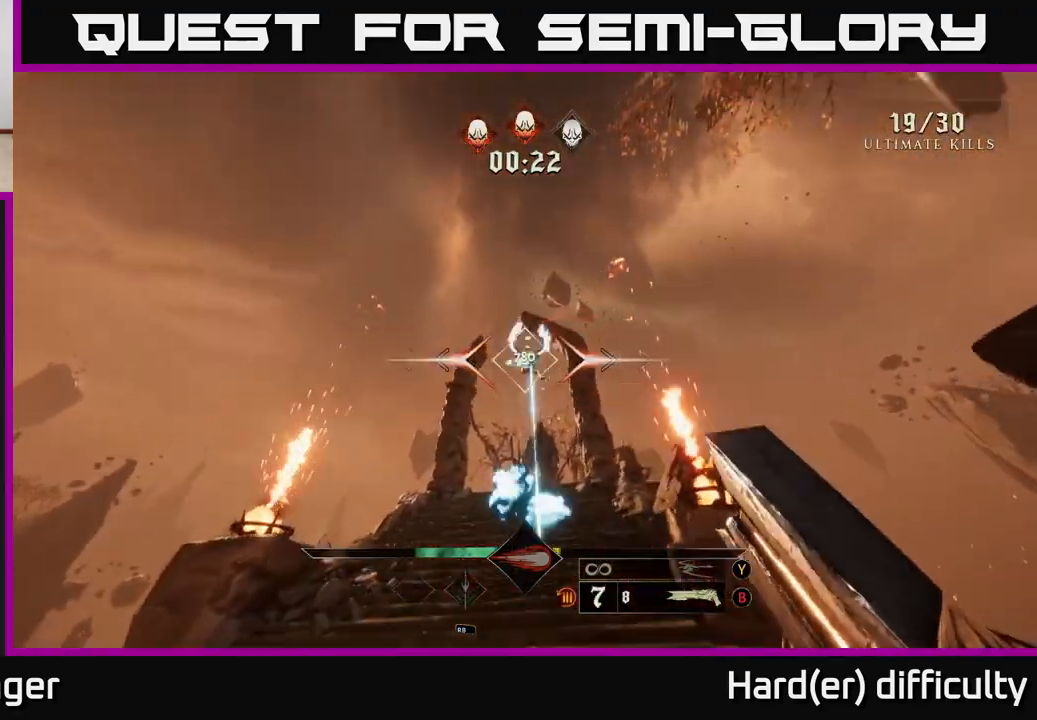
{"buttons": [], "left_stick": "up-left", "right_stick": "center", "events": [[17, "R2", "up"], [100, "left_stick", "left"], [100, "right_stick", "right"], [233, "right_stick", "center"], [317, "left_stick", "up-left"]]}
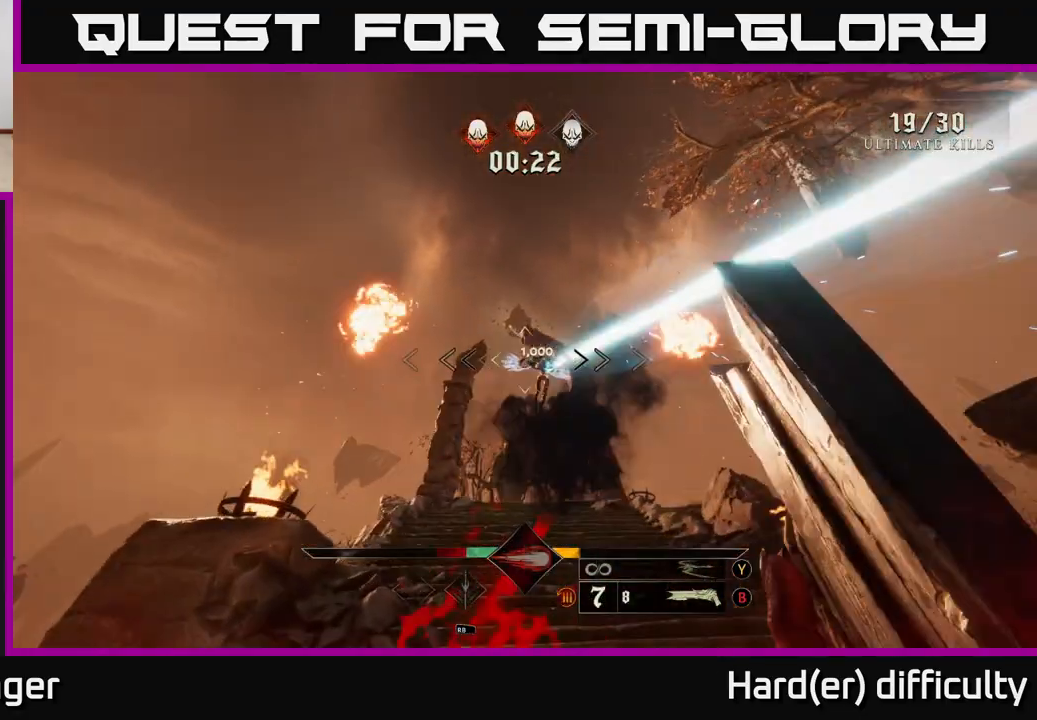
{"buttons": [], "left_stick": "up", "right_stick": "up-left", "events": [[83, "left_stick", "up"], [100, "right_stick", "up-right"], [217, "R2", "down"], [217, "right_stick", "center"], [317, "R2", "up"], [483, "right_stick", "up-left"]]}
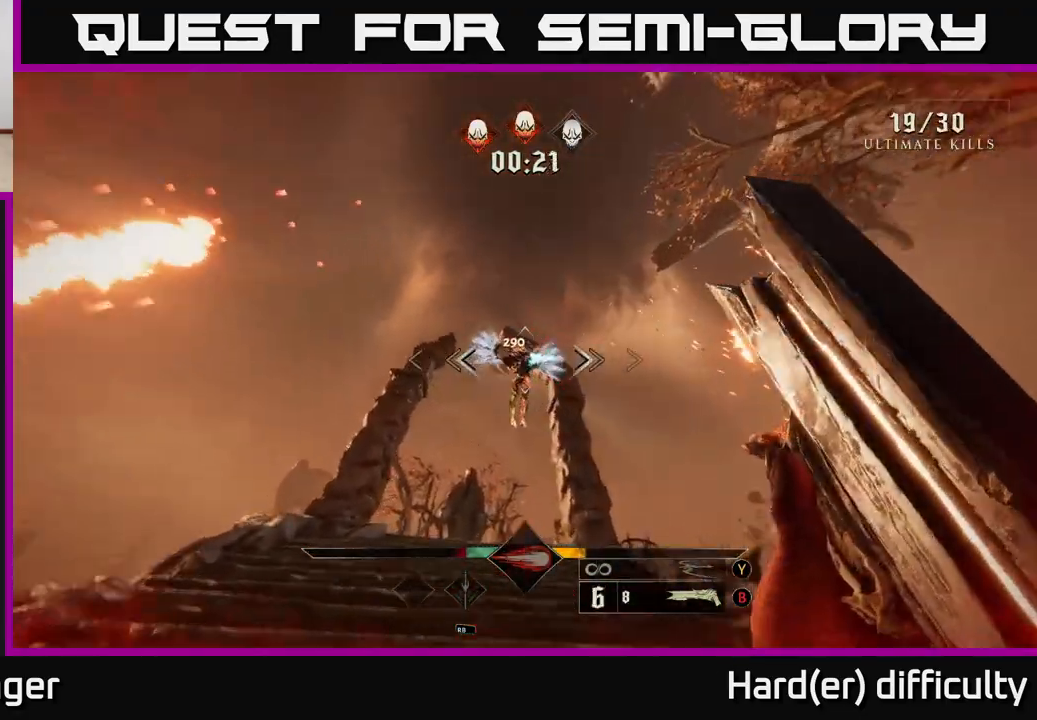
{"buttons": [], "left_stick": "center", "right_stick": "center", "events": [[117, "right_stick", "center"], [333, "right_stick", "up-right"], [383, "left_stick", "center"], [467, "right_stick", "center"]]}
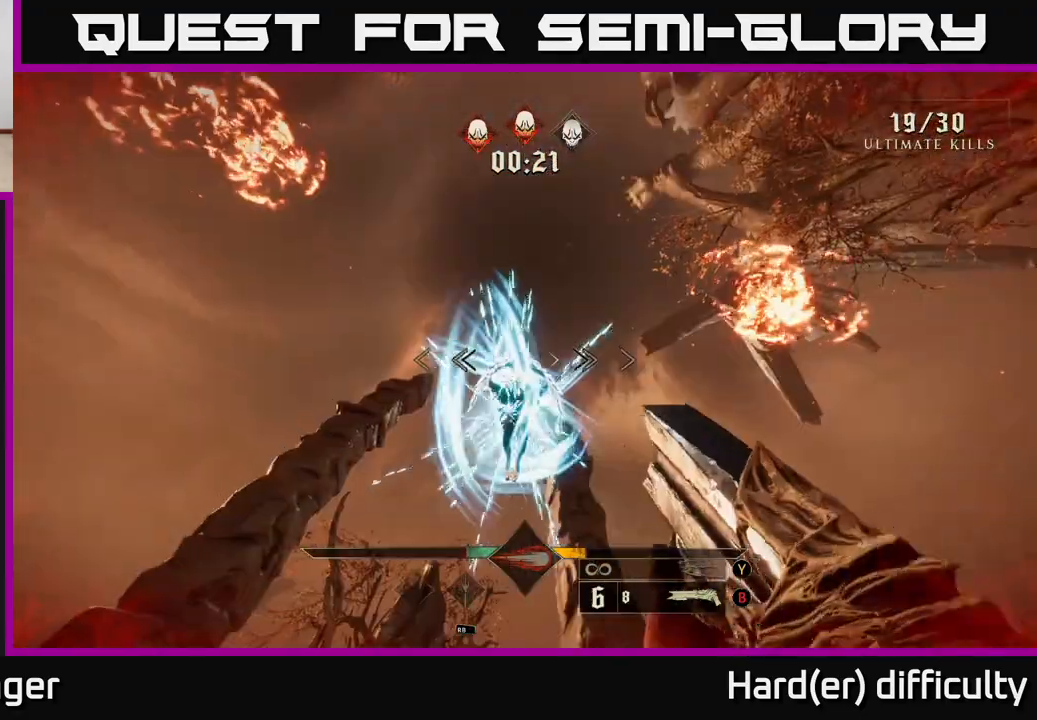
{"buttons": [], "left_stick": "down-right", "right_stick": "center", "events": [[17, "left_stick", "down"], [133, "R2", "down"], [133, "right_stick", "down"], [233, "right_stick", "center"], [250, "R2", "up"], [367, "left_stick", "down-right"]]}
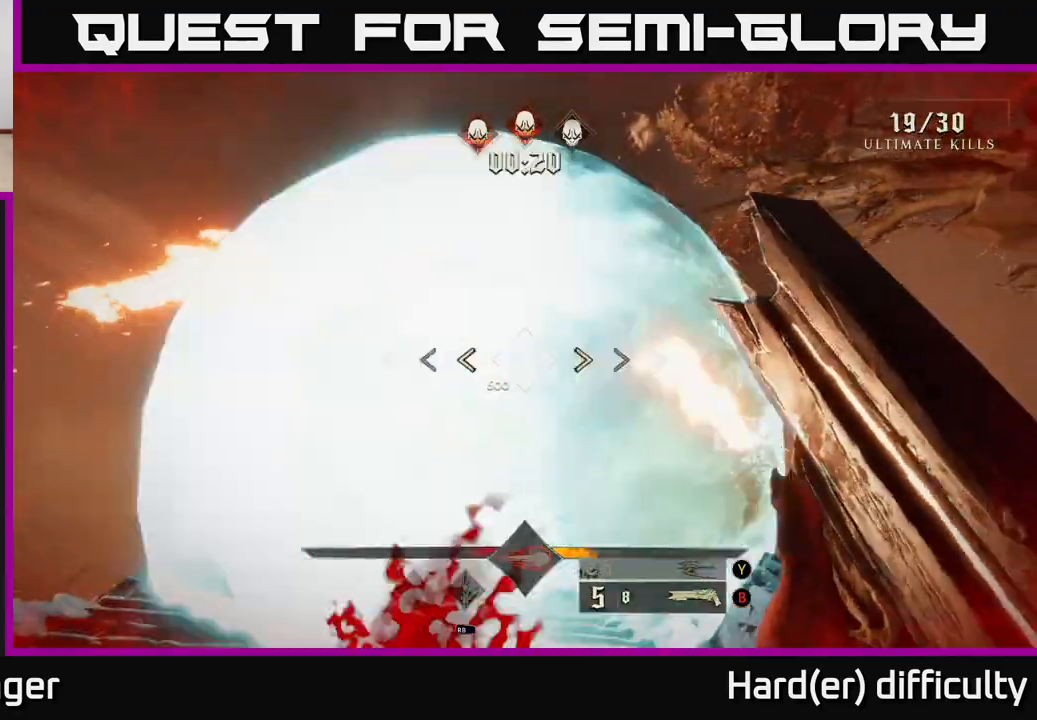
{"buttons": ["R2"], "left_stick": "center", "right_stick": "center", "events": [[67, "right_stick", "down-left"], [150, "right_stick", "center"], [267, "left_stick", "left"], [383, "right_stick", "down"], [433, "R2", "down"], [450, "left_stick", "center"], [483, "right_stick", "center"]]}
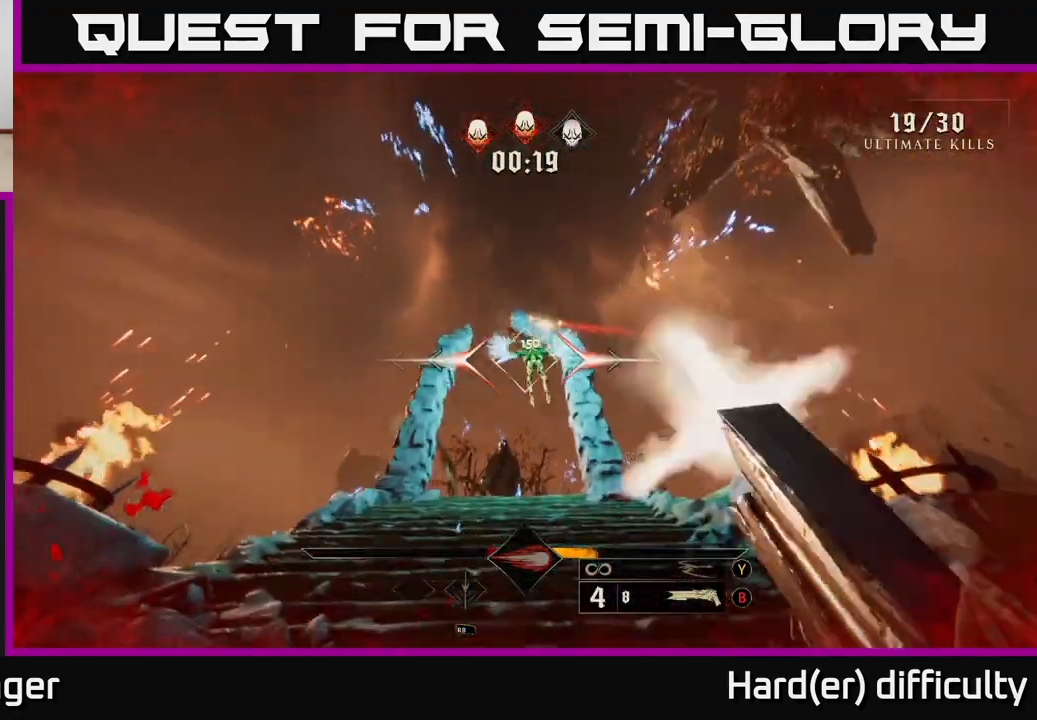
{"buttons": [], "left_stick": "center", "right_stick": "center", "events": [[67, "R2", "up"], [117, "left_stick", "down"], [250, "left_stick", "center"], [300, "right_stick", "down-right"], [400, "right_stick", "center"]]}
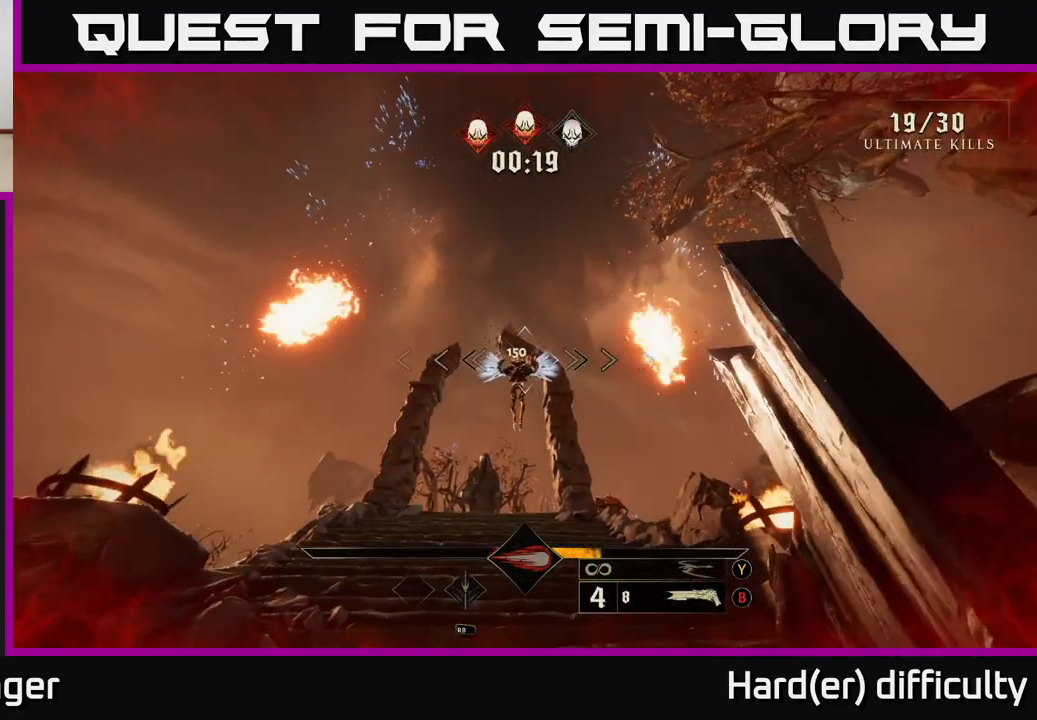
{"buttons": [], "left_stick": "up-left", "right_stick": "center", "events": [[217, "right_stick", "down"], [267, "right_stick", "center"], [317, "left_stick", "left"], [367, "R2", "down"], [467, "R2", "up"], [483, "left_stick", "up-left"]]}
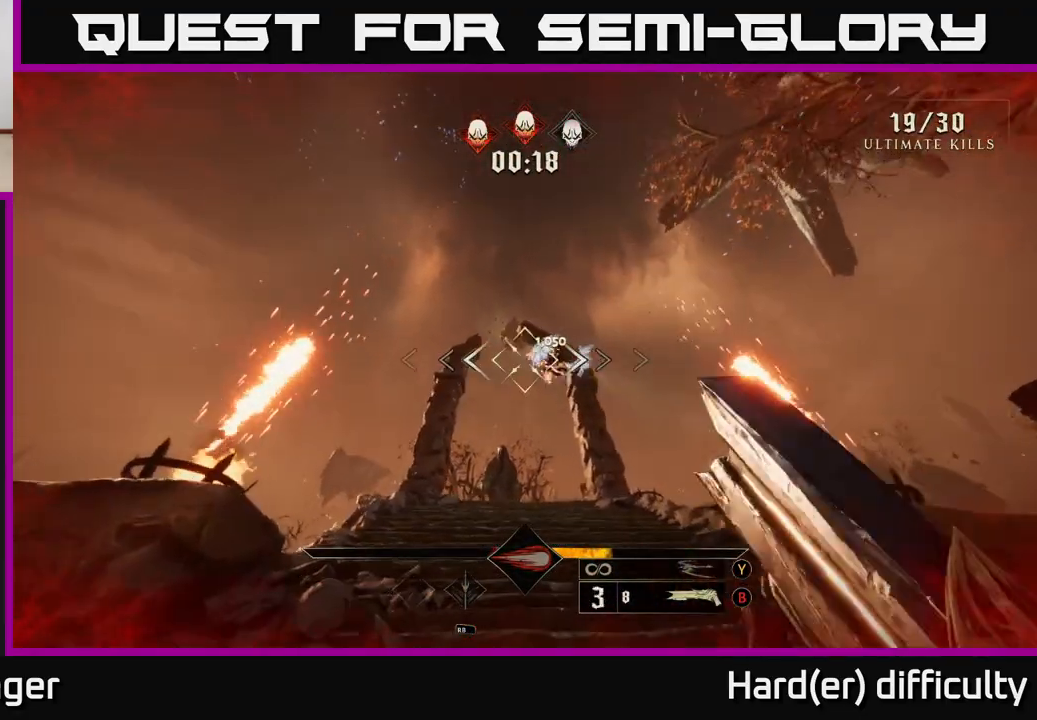
{"buttons": [], "left_stick": "center", "right_stick": "down", "events": [[17, "left_stick", "up"], [100, "right_stick", "up-right"], [200, "left_stick", "center"], [217, "right_stick", "center"], [267, "left_stick", "down-left"], [450, "left_stick", "center"], [500, "right_stick", "down"]]}
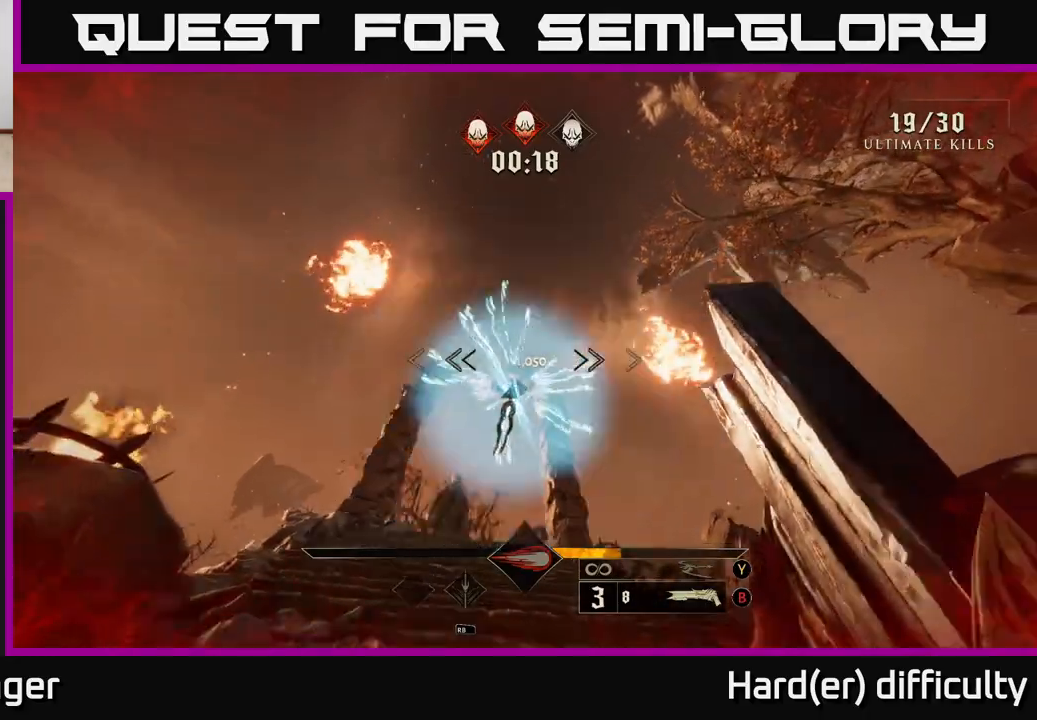
{"buttons": [], "left_stick": "right", "right_stick": "left", "events": [[100, "right_stick", "center"], [167, "R2", "down"], [167, "left_stick", "right"], [233, "R2", "up"], [450, "right_stick", "left"]]}
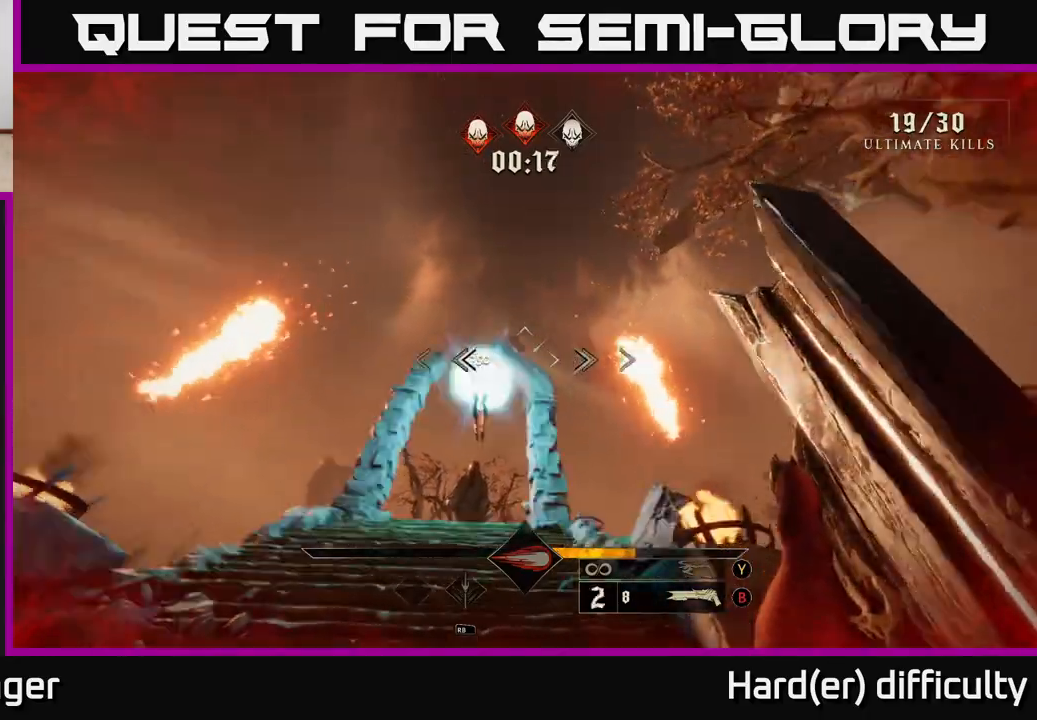
{"buttons": [], "left_stick": "left", "right_stick": "center", "events": [[50, "right_stick", "center"], [167, "left_stick", "up"], [350, "left_stick", "left"]]}
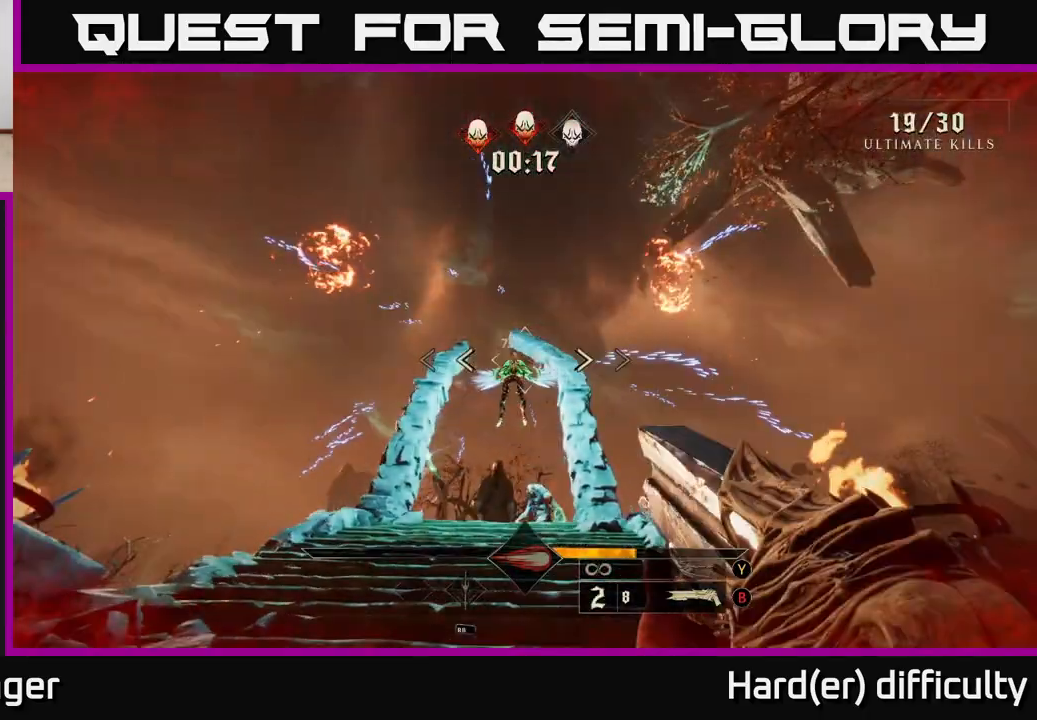
{"buttons": [], "left_stick": "up", "right_stick": "center", "events": [[33, "R2", "down"], [50, "left_stick", "center"], [100, "R2", "up"], [317, "left_stick", "up"]]}
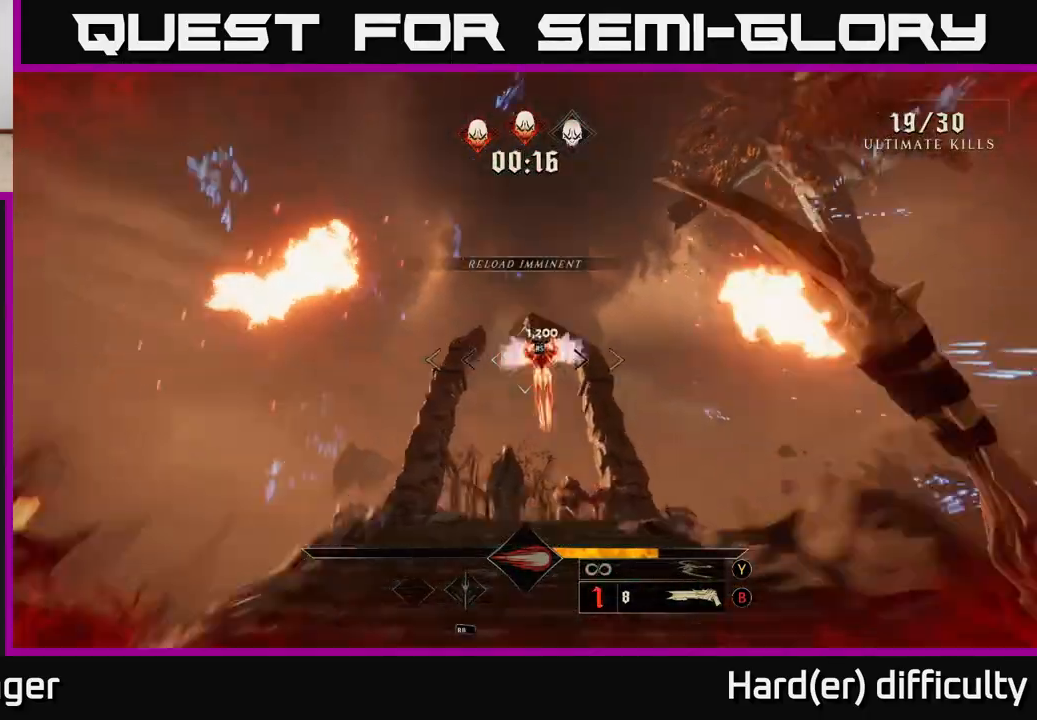
{"buttons": [], "left_stick": "up", "right_stick": "down", "events": [[17, "right_stick", "up"], [83, "left_stick", "center"], [100, "right_stick", "center"], [250, "left_stick", "left"], [367, "left_stick", "up"], [367, "right_stick", "down"]]}
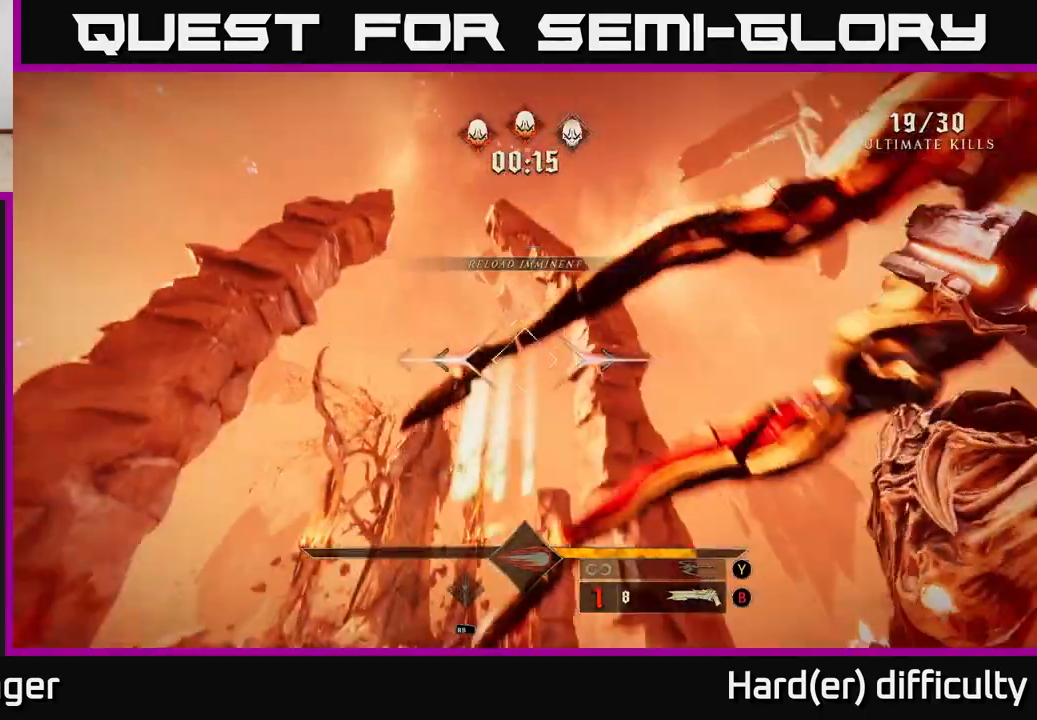
{"buttons": [], "left_stick": "up", "right_stick": "center", "events": [[17, "left_stick", "up-left"], [333, "L2", "down"], [383, "left_stick", "up"], [467, "right_stick", "center"], [483, "L2", "up"]]}
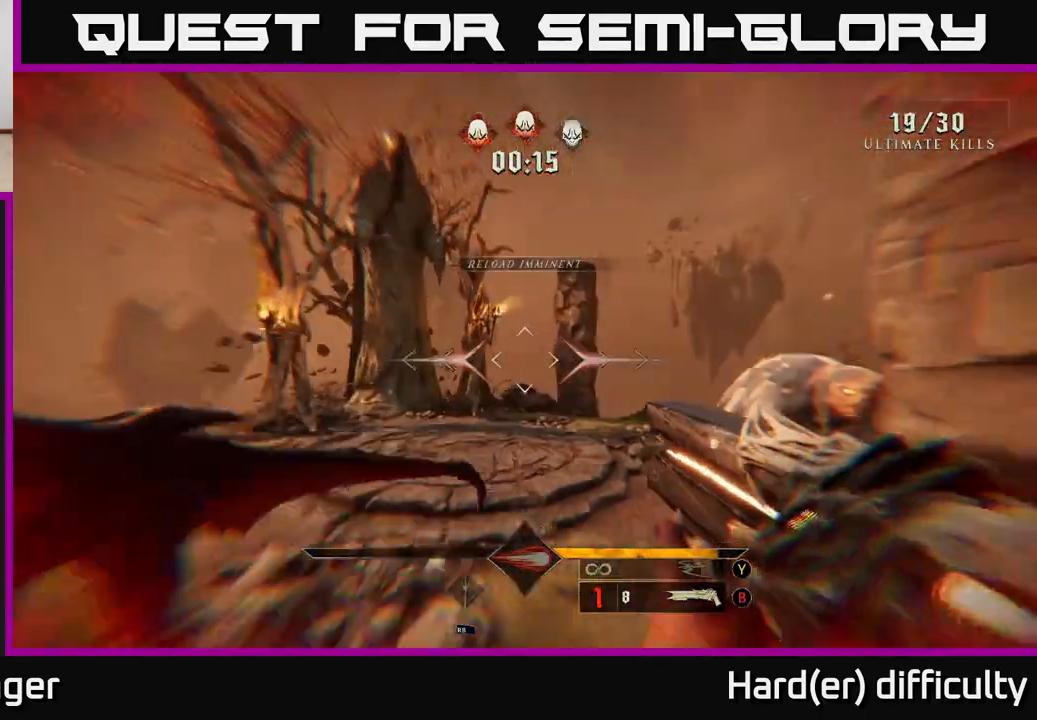
{"buttons": [], "left_stick": "down-left", "right_stick": "right", "events": [[67, "left_stick", "up-left"], [233, "right_stick", "right"], [333, "R2", "down"], [367, "R2", "up"], [383, "left_stick", "left"], [500, "left_stick", "down-left"]]}
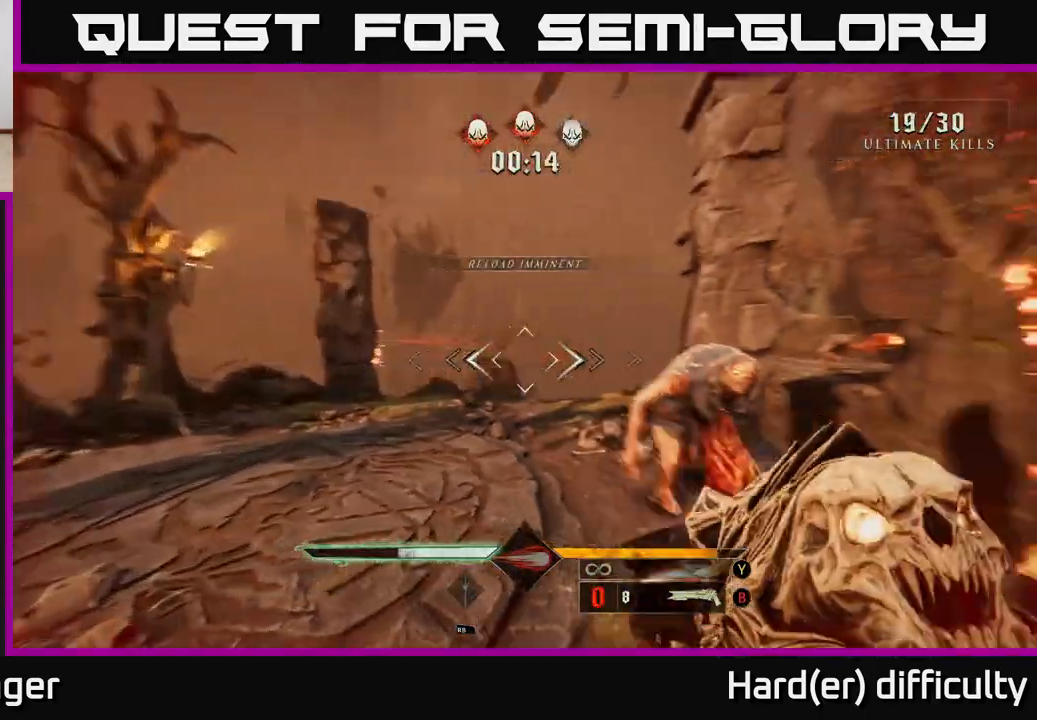
{"buttons": [], "left_stick": "up-left", "right_stick": "center", "events": [[317, "right_stick", "center"], [467, "left_stick", "up-left"]]}
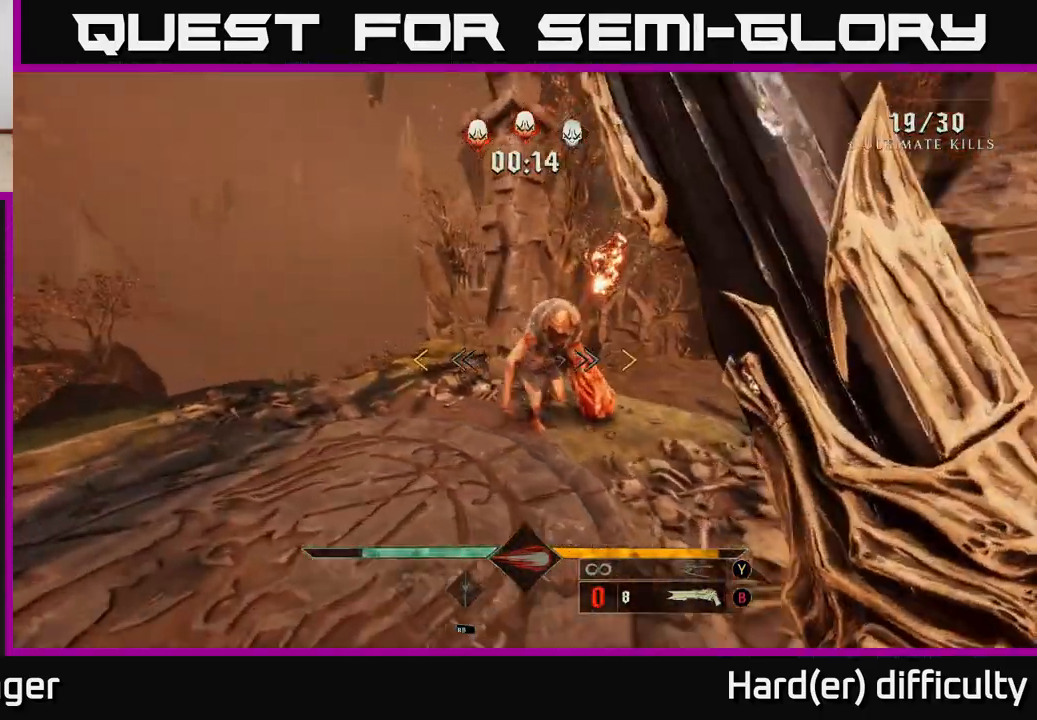
{"buttons": [], "left_stick": "down-right", "right_stick": "center", "events": [[50, "left_stick", "center"], [83, "X", "down"], [167, "X", "up"], [283, "left_stick", "down"], [483, "left_stick", "down-right"]]}
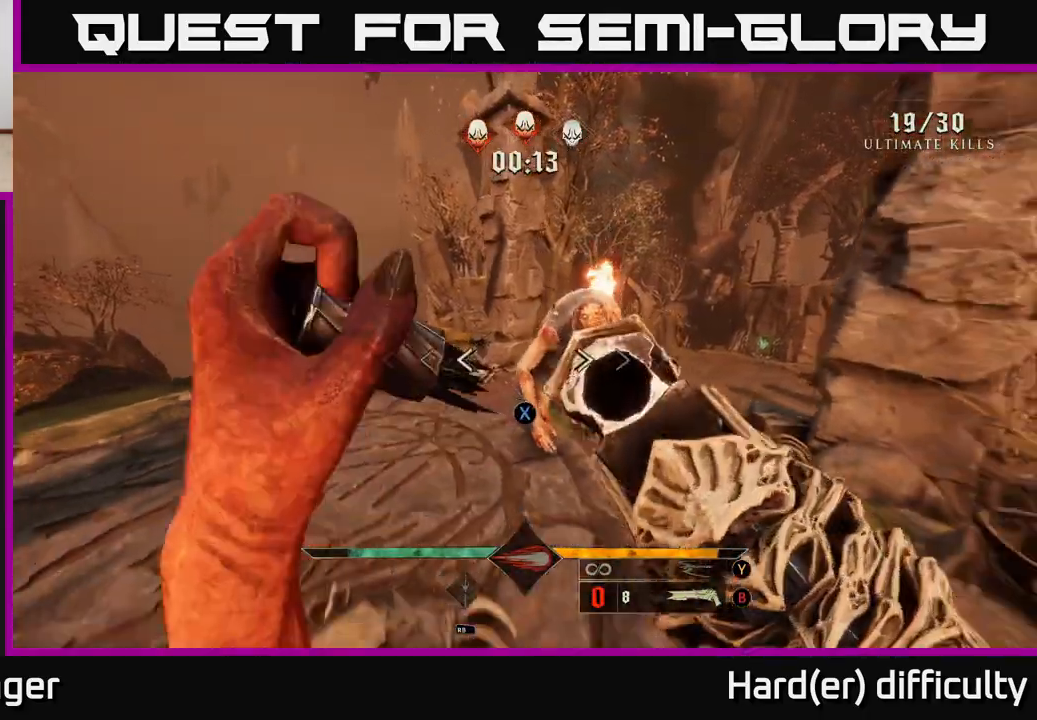
{"buttons": ["R2"], "left_stick": "left", "right_stick": "right", "events": [[67, "X", "down"], [133, "X", "up"], [200, "left_stick", "center"], [283, "right_stick", "right"], [383, "right_stick", "center"], [417, "left_stick", "left"], [467, "right_stick", "right"], [500, "R2", "down"]]}
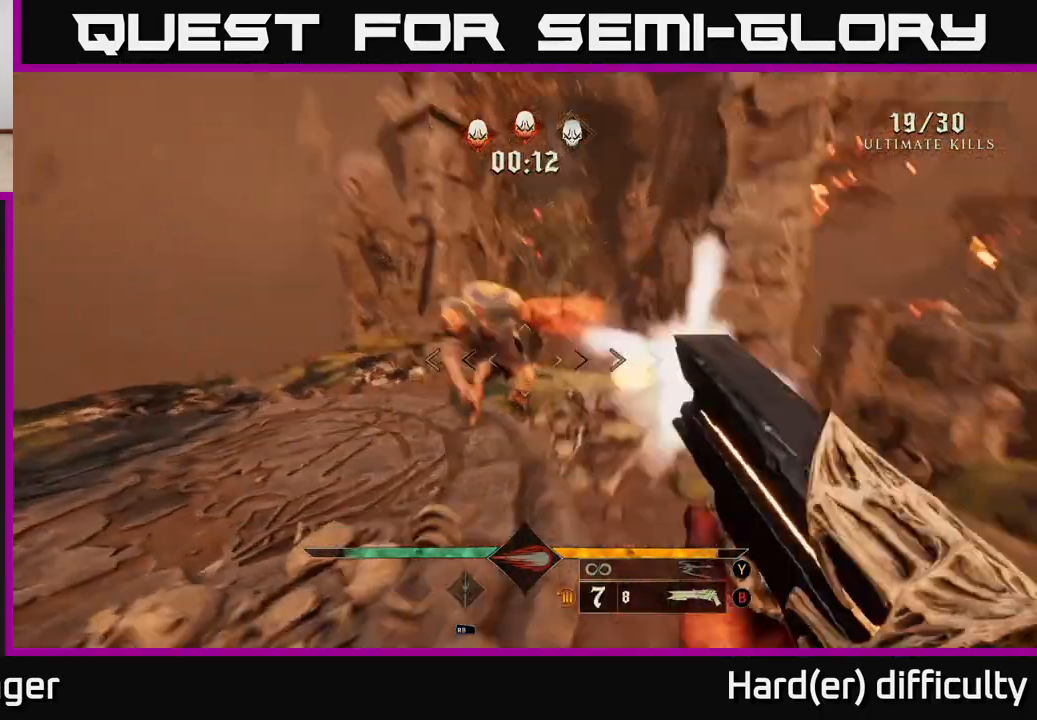
{"buttons": [], "left_stick": "down-left", "right_stick": "center", "events": [[50, "R2", "up"], [50, "right_stick", "center"], [250, "left_stick", "down-left"], [250, "right_stick", "right"], [400, "right_stick", "center"]]}
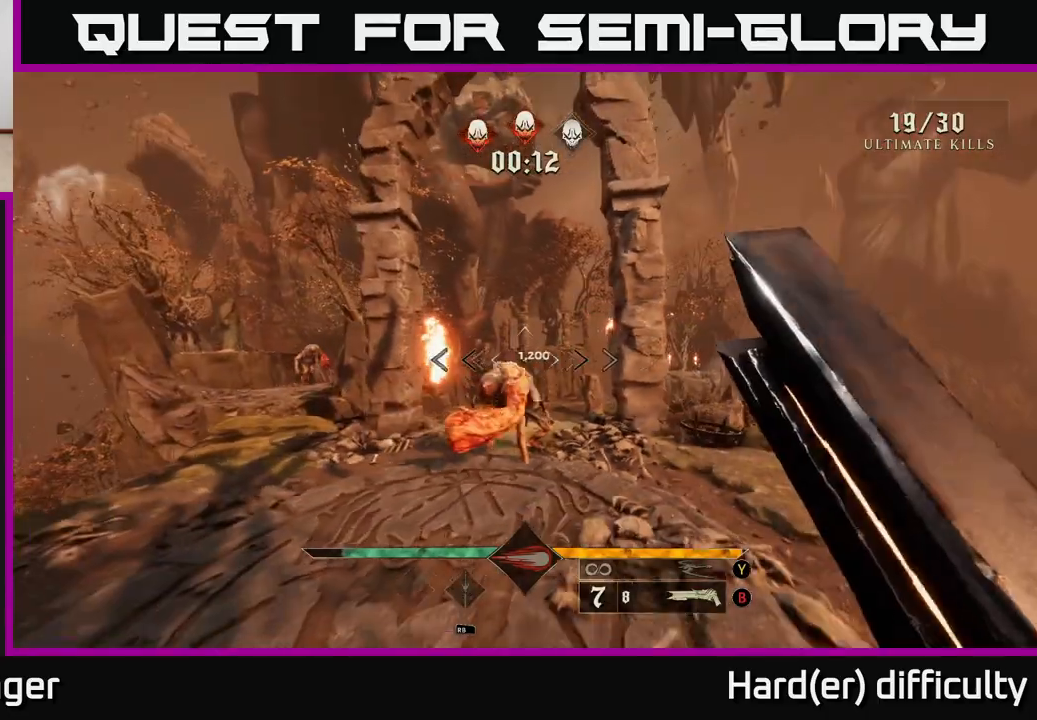
{"buttons": [], "left_stick": "up", "right_stick": "center", "events": [[33, "left_stick", "center"], [300, "left_stick", "up"], [350, "R2", "down"], [400, "R2", "up"]]}
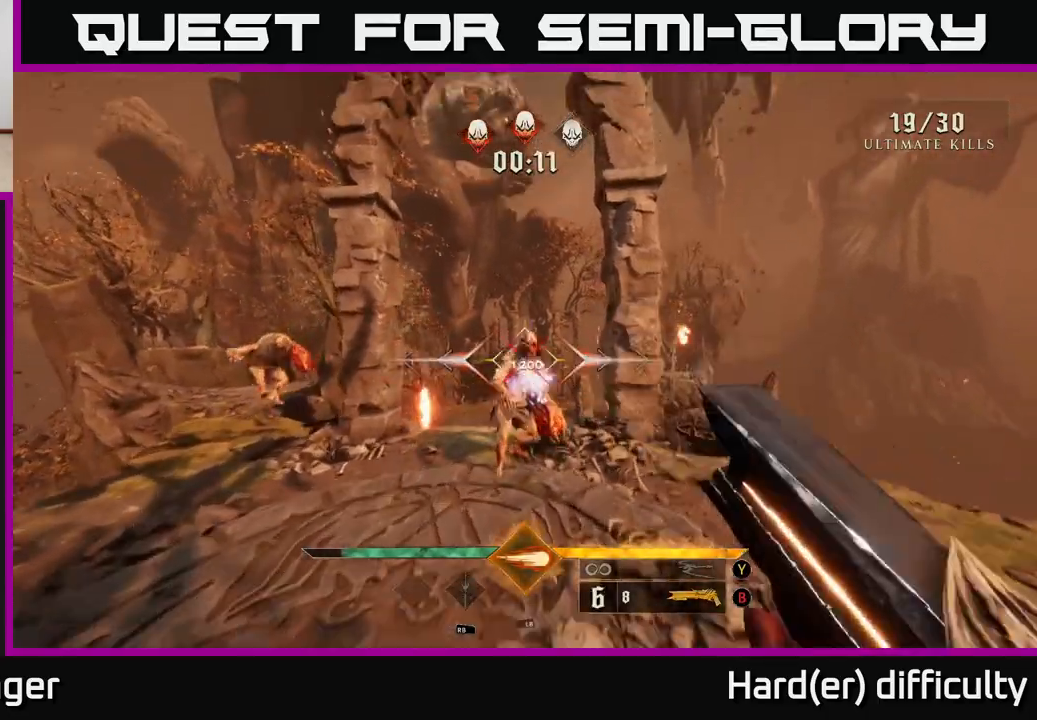
{"buttons": [], "left_stick": "down", "right_stick": "left", "events": [[217, "left_stick", "down"], [417, "right_stick", "left"]]}
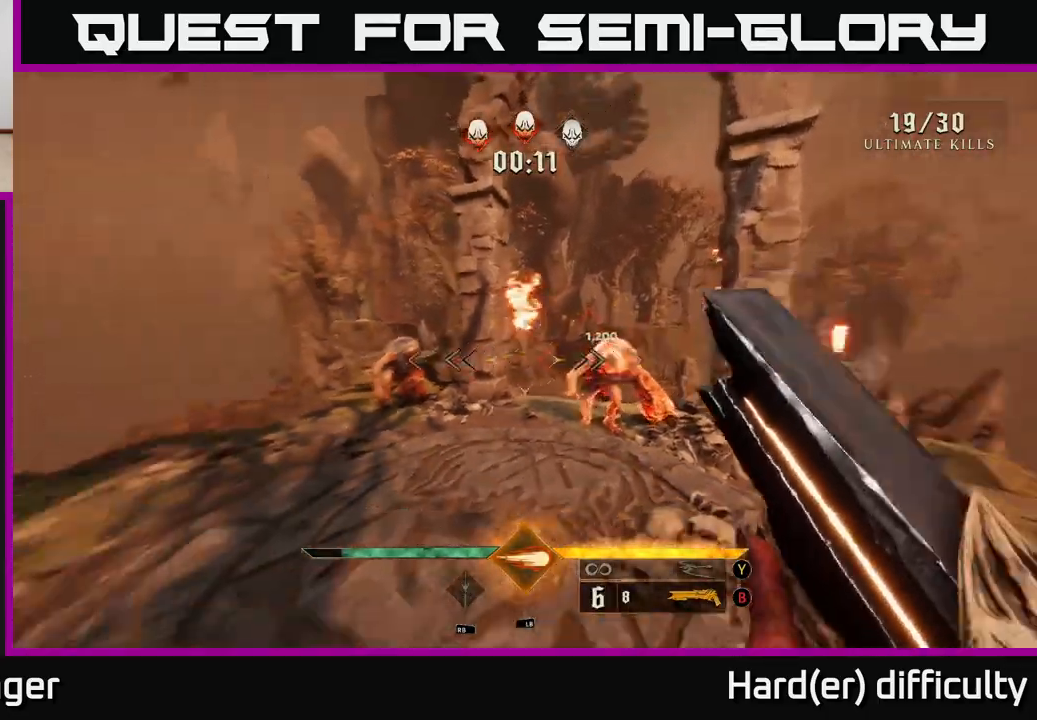
{"buttons": [], "left_stick": "up-right", "right_stick": "right", "events": [[100, "left_stick", "center"], [133, "right_stick", "center"], [233, "right_stick", "up-left"], [267, "L1", "down"], [267, "left_stick", "up"], [317, "right_stick", "center"], [400, "L1", "up"], [400, "left_stick", "up-right"], [467, "right_stick", "right"]]}
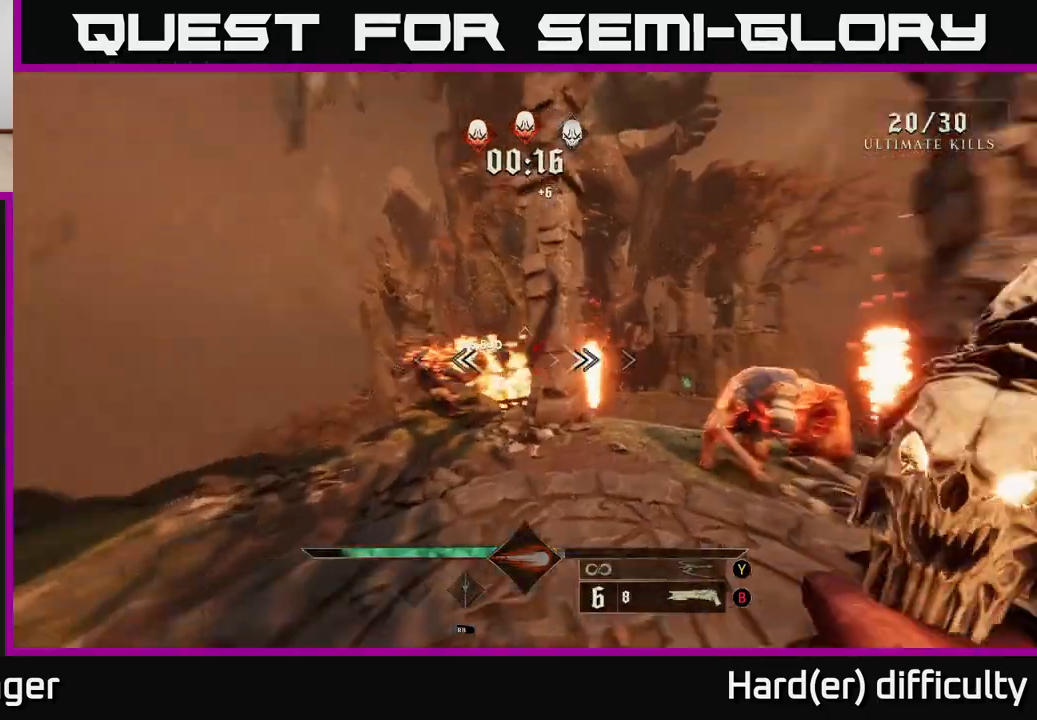
{"buttons": [], "left_stick": "center", "right_stick": "up-left", "events": [[33, "left_stick", "right"], [117, "right_stick", "down-right"], [217, "left_stick", "down"], [267, "right_stick", "center"], [317, "left_stick", "center"], [467, "right_stick", "up-left"]]}
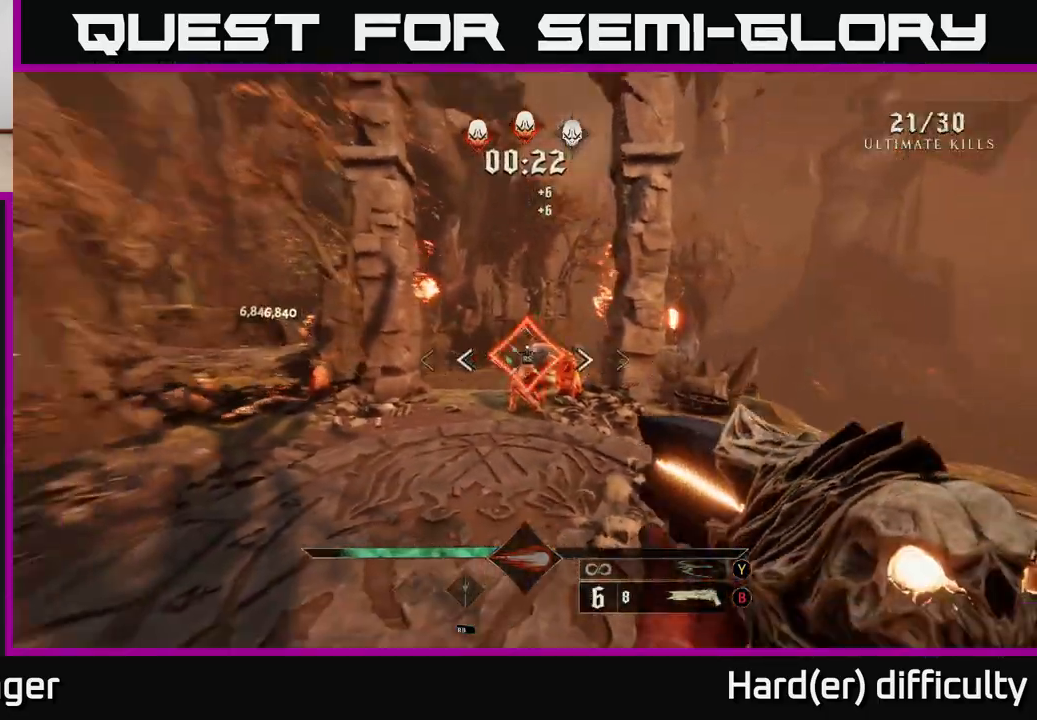
{"buttons": ["X"], "left_stick": "up-left", "right_stick": "center", "events": [[17, "R2", "down"], [33, "left_stick", "up"], [67, "right_stick", "center"], [117, "R2", "up"], [233, "left_stick", "left"], [250, "right_stick", "left"], [333, "left_stick", "up-left"], [333, "right_stick", "center"], [450, "X", "down"]]}
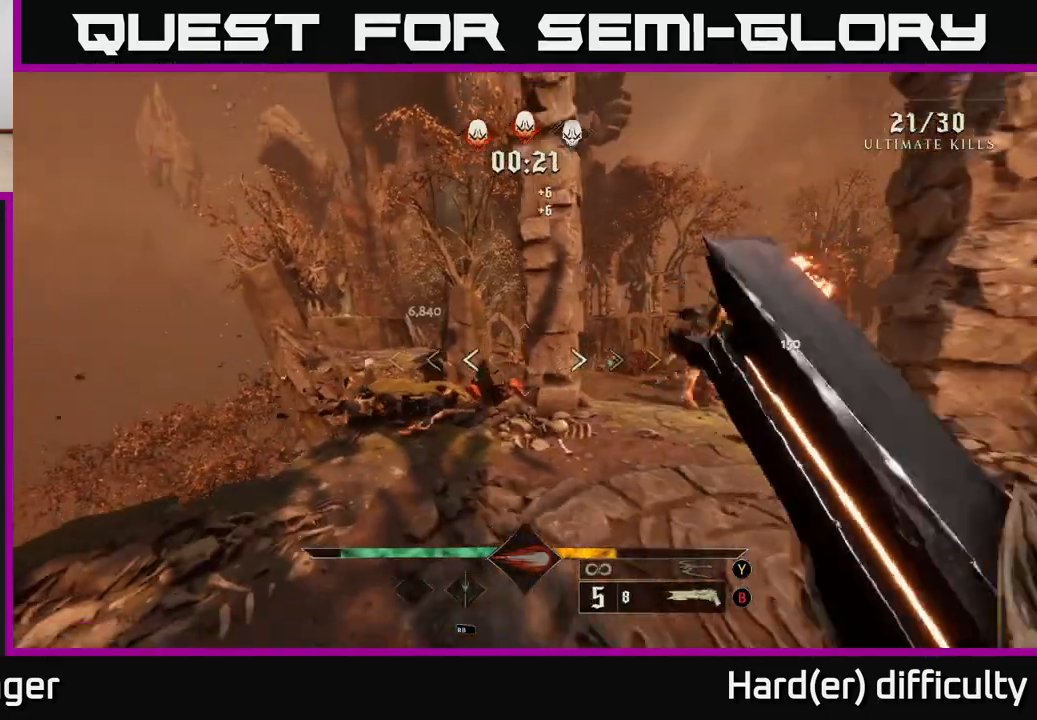
{"buttons": [], "left_stick": "up", "right_stick": "center", "events": [[17, "X", "up"], [233, "right_stick", "left"], [317, "left_stick", "up"], [350, "right_stick", "center"]]}
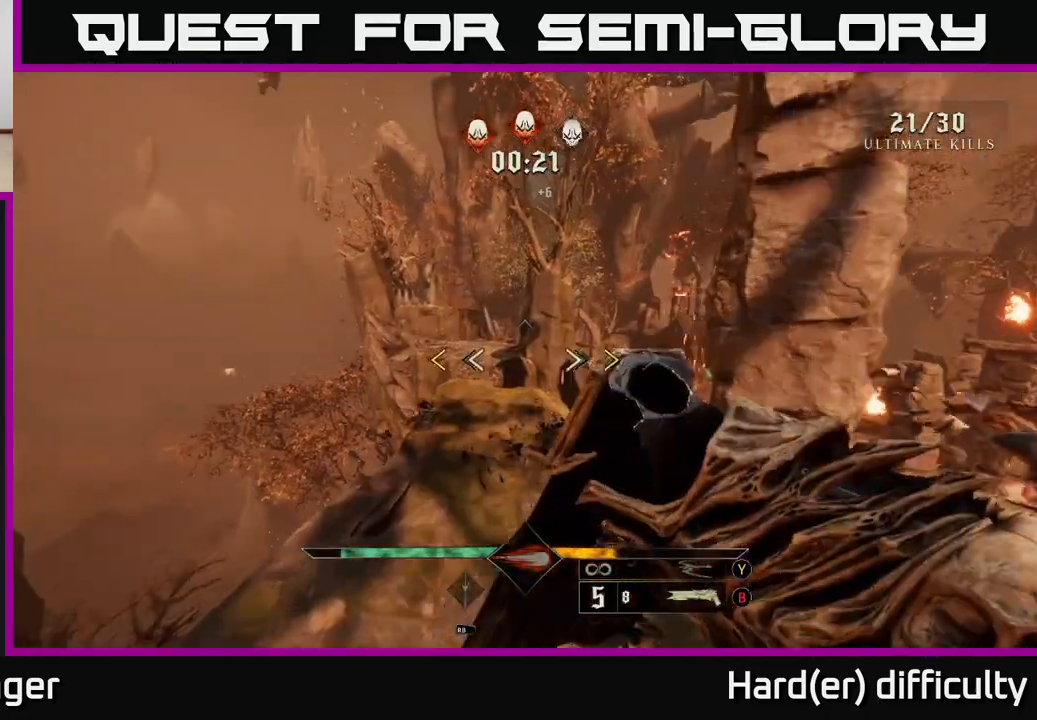
{"buttons": [], "left_stick": "up-right", "right_stick": "center", "events": [[33, "left_stick", "up-left"], [233, "left_stick", "up"], [333, "X", "down"], [400, "X", "up"], [400, "left_stick", "up-right"]]}